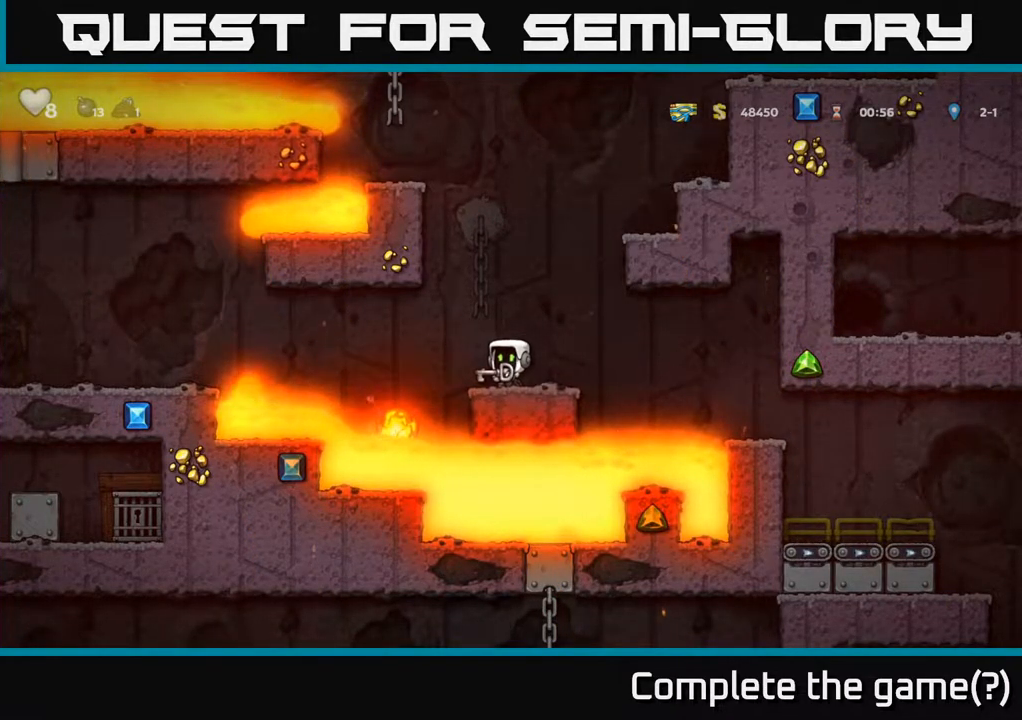
Gameplay with a controller (Xbox layout); each line is a JSON object with the inputs held at the frame after it. "events" lists button and stick changes between this image and that frame as [ms after this image, input, new state], when the widget could be followed in between.
{"buttons": ["DPAD_RIGHT"], "left_stick": "center", "right_stick": "center", "events": [[433, "DPAD_RIGHT", "down"]]}
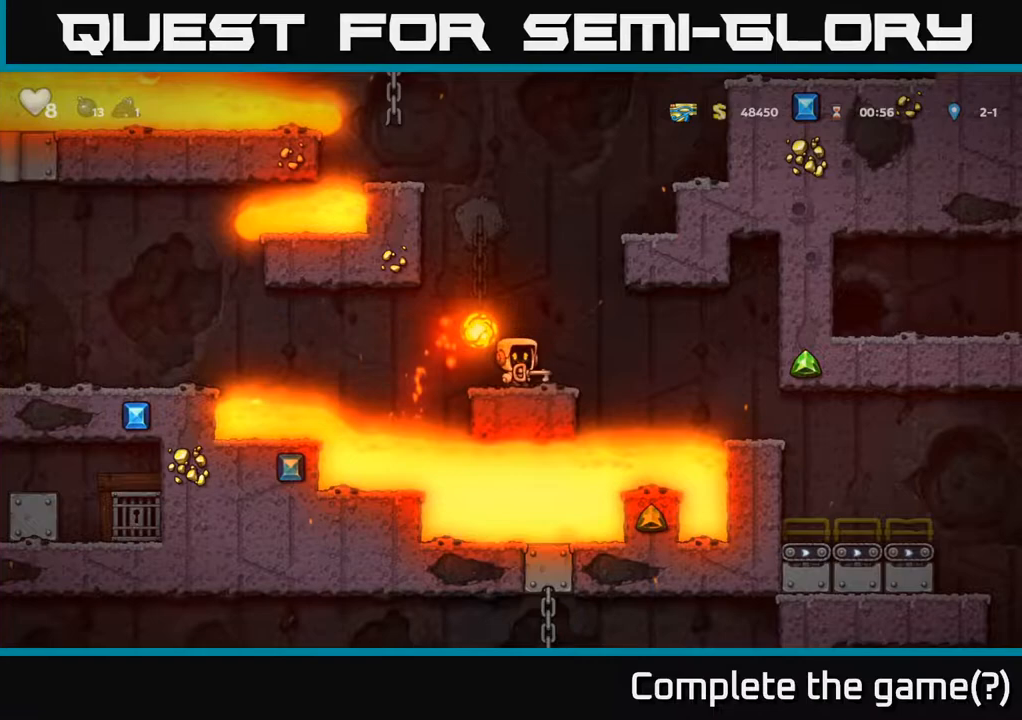
{"buttons": ["DPAD_RIGHT"], "left_stick": "center", "right_stick": "center", "events": [[33, "DPAD_RIGHT", "up"], [117, "A", "down"], [117, "DPAD_RIGHT", "down"], [183, "DPAD_RIGHT", "up"], [233, "DPAD_RIGHT", "down"], [250, "DPAD_DOWN", "down"], [283, "DPAD_DOWN", "up"], [333, "DPAD_DOWN", "down"], [400, "DPAD_DOWN", "up"], [467, "A", "up"]]}
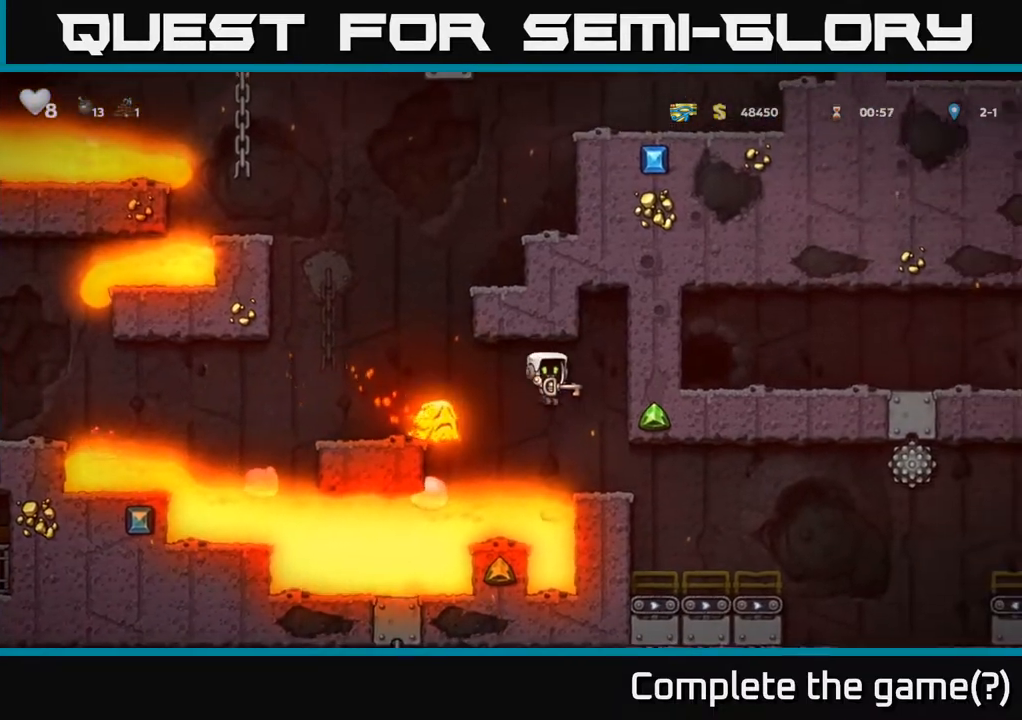
{"buttons": ["DPAD_LEFT"], "left_stick": "center", "right_stick": "center", "events": [[417, "DPAD_RIGHT", "up"], [483, "DPAD_LEFT", "down"]]}
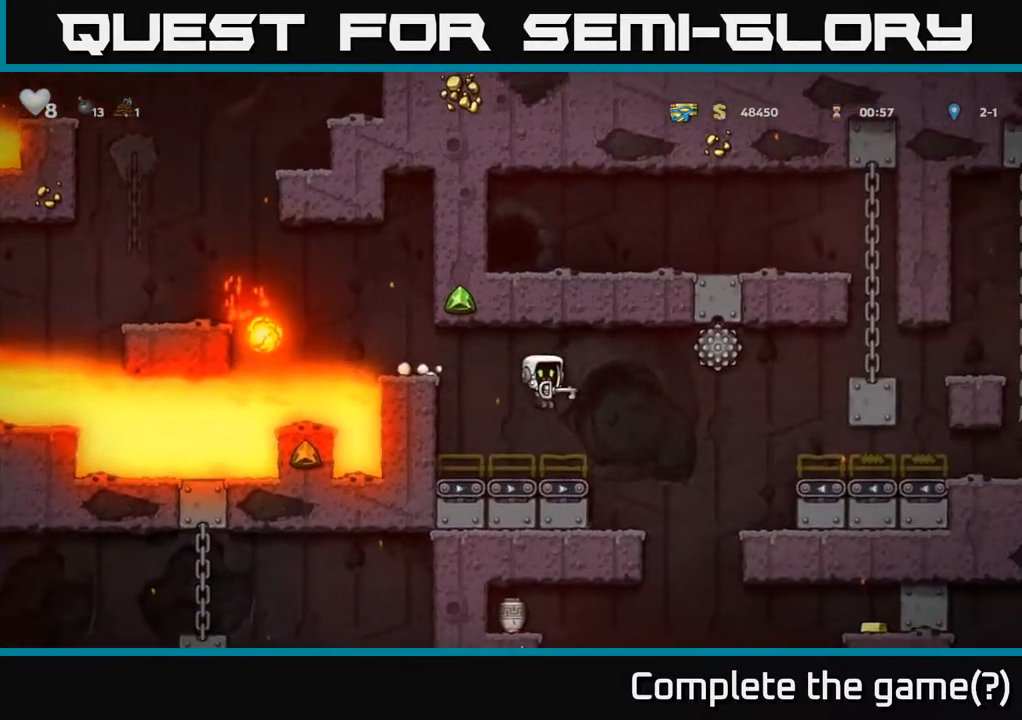
{"buttons": ["DPAD_LEFT"], "left_stick": "center", "right_stick": "center", "events": [[100, "DPAD_LEFT", "up"], [283, "DPAD_LEFT", "down"], [417, "DPAD_LEFT", "up"], [500, "DPAD_LEFT", "down"]]}
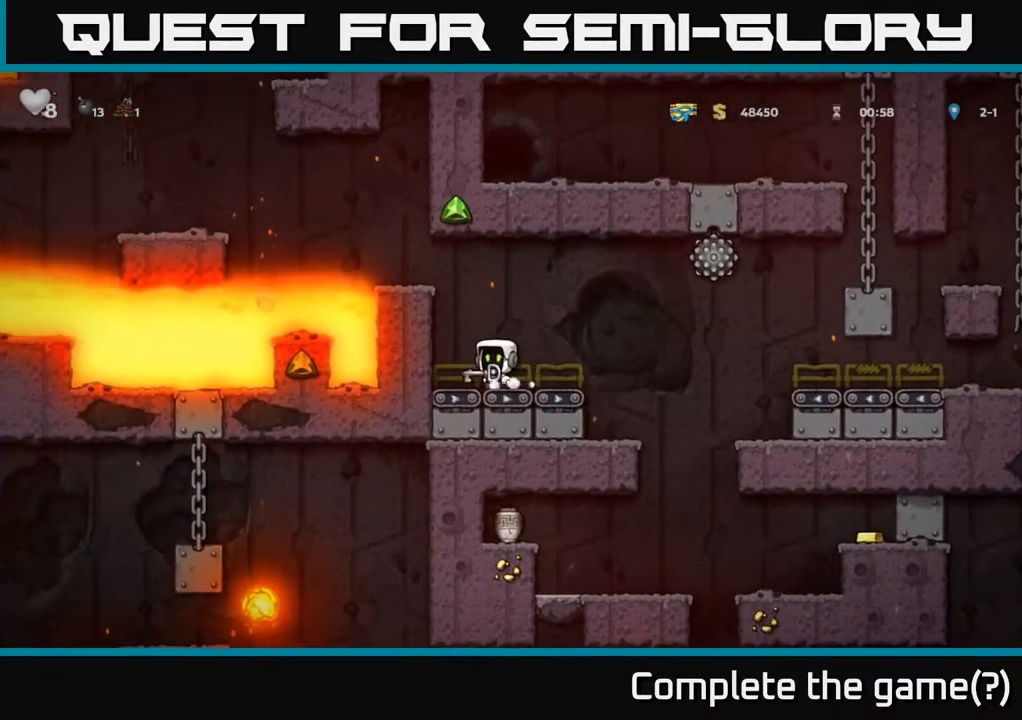
{"buttons": [], "left_stick": "center", "right_stick": "center", "events": [[117, "DPAD_LEFT", "up"], [267, "DPAD_LEFT", "down"], [367, "DPAD_LEFT", "up"]]}
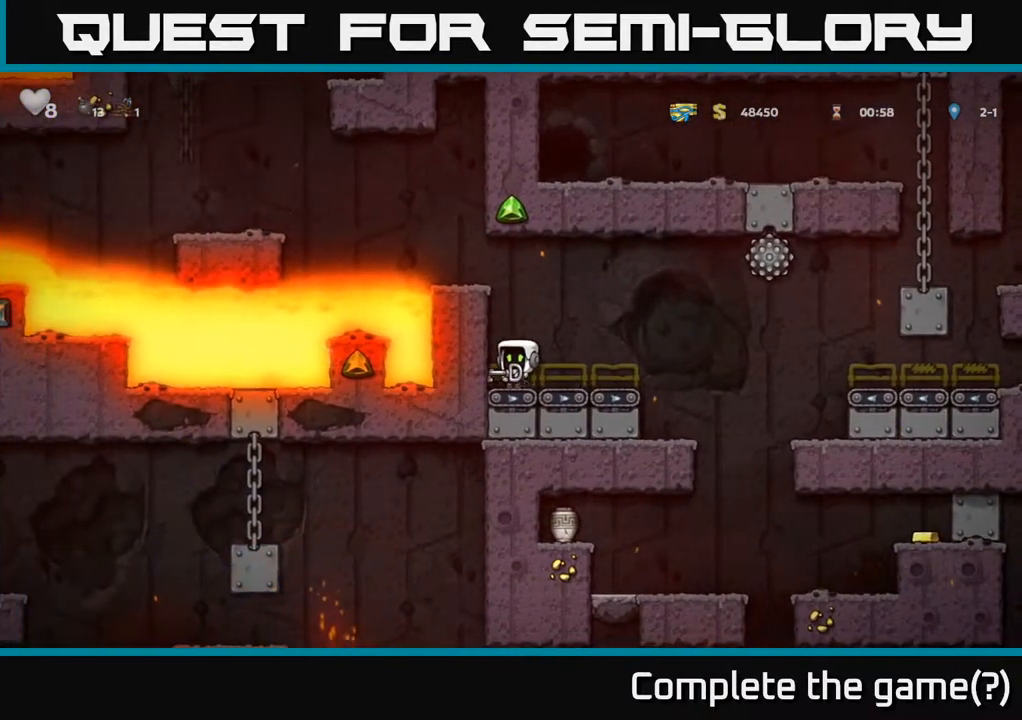
{"buttons": ["DPAD_LEFT"], "left_stick": "center", "right_stick": "center", "events": [[483, "DPAD_LEFT", "down"]]}
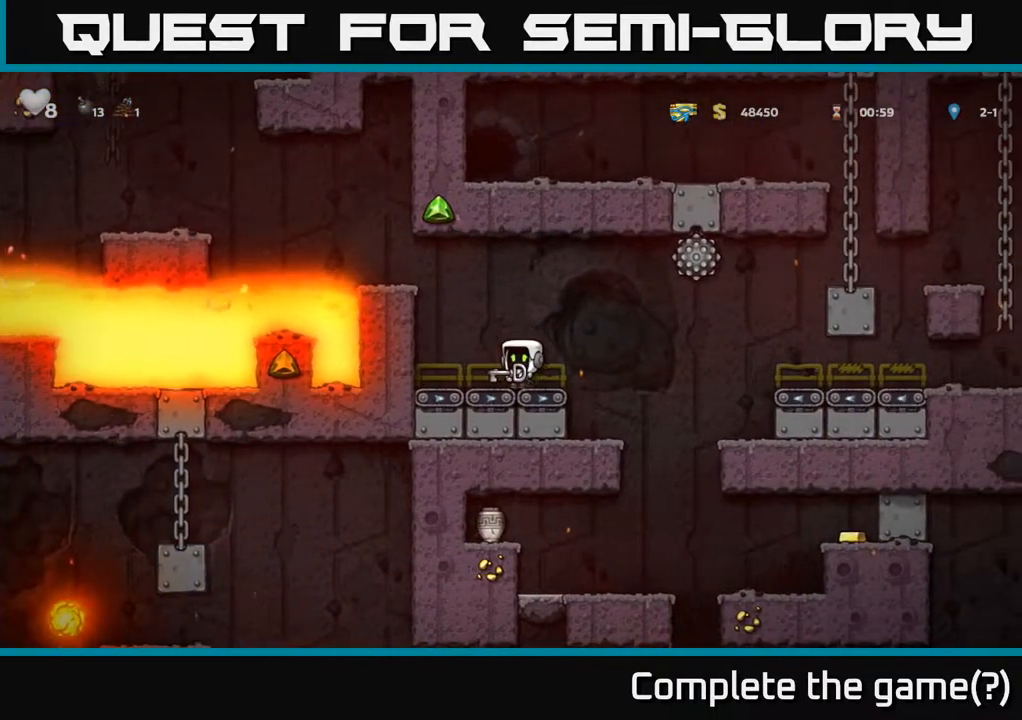
{"buttons": ["DPAD_LEFT"], "left_stick": "center", "right_stick": "center", "events": [[367, "A", "down"], [433, "A", "up"]]}
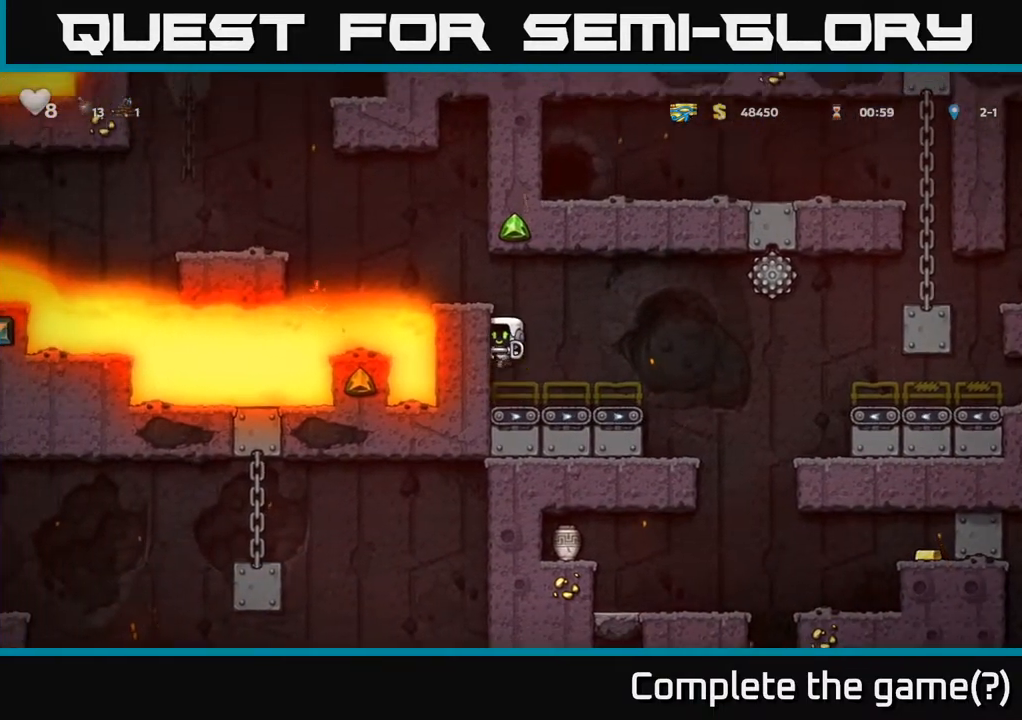
{"buttons": ["A", "DPAD_LEFT"], "left_stick": "center", "right_stick": "center", "events": [[150, "DPAD_LEFT", "up"], [433, "A", "down"], [500, "DPAD_LEFT", "down"]]}
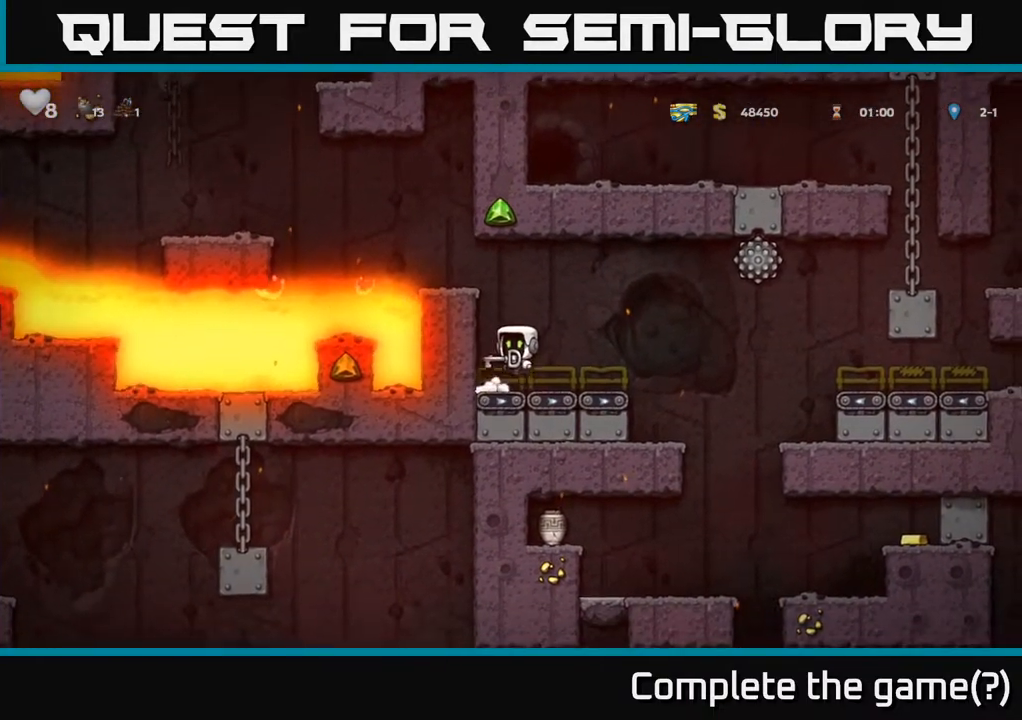
{"buttons": ["A", "DPAD_LEFT"], "left_stick": "center", "right_stick": "center", "events": [[117, "A", "up"], [200, "DPAD_LEFT", "up"], [400, "DPAD_LEFT", "down"], [433, "A", "down"]]}
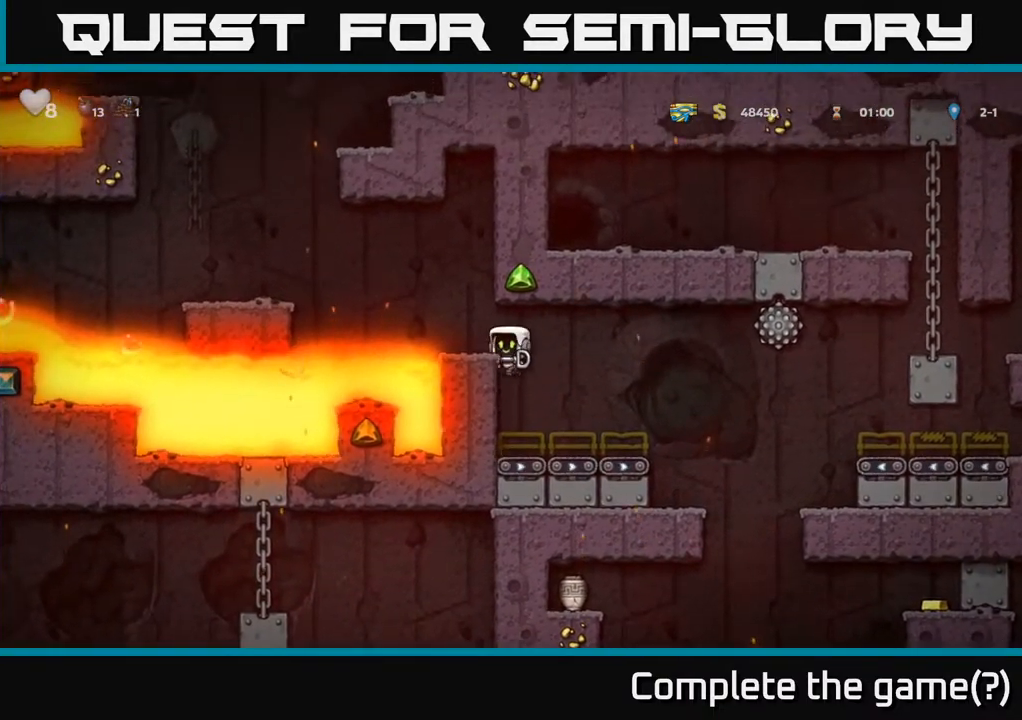
{"buttons": [], "left_stick": "center", "right_stick": "center", "events": [[50, "DPAD_LEFT", "up"], [67, "A", "up"]]}
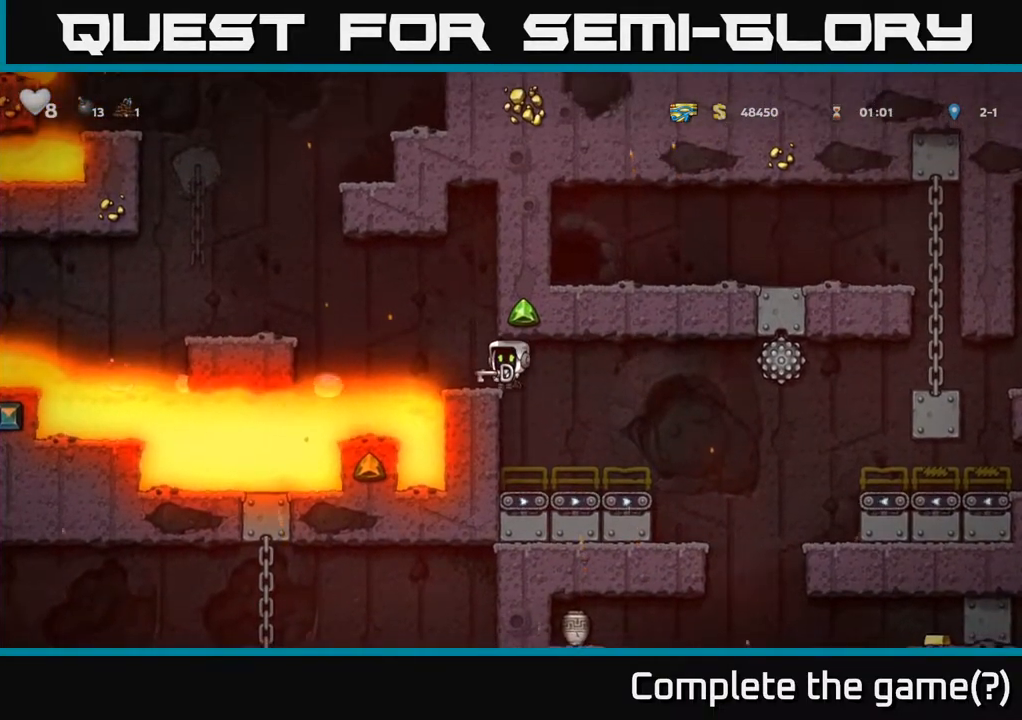
{"buttons": ["DPAD_LEFT"], "left_stick": "center", "right_stick": "center", "events": [[150, "DPAD_LEFT", "down"], [233, "DPAD_LEFT", "up"], [467, "DPAD_LEFT", "down"]]}
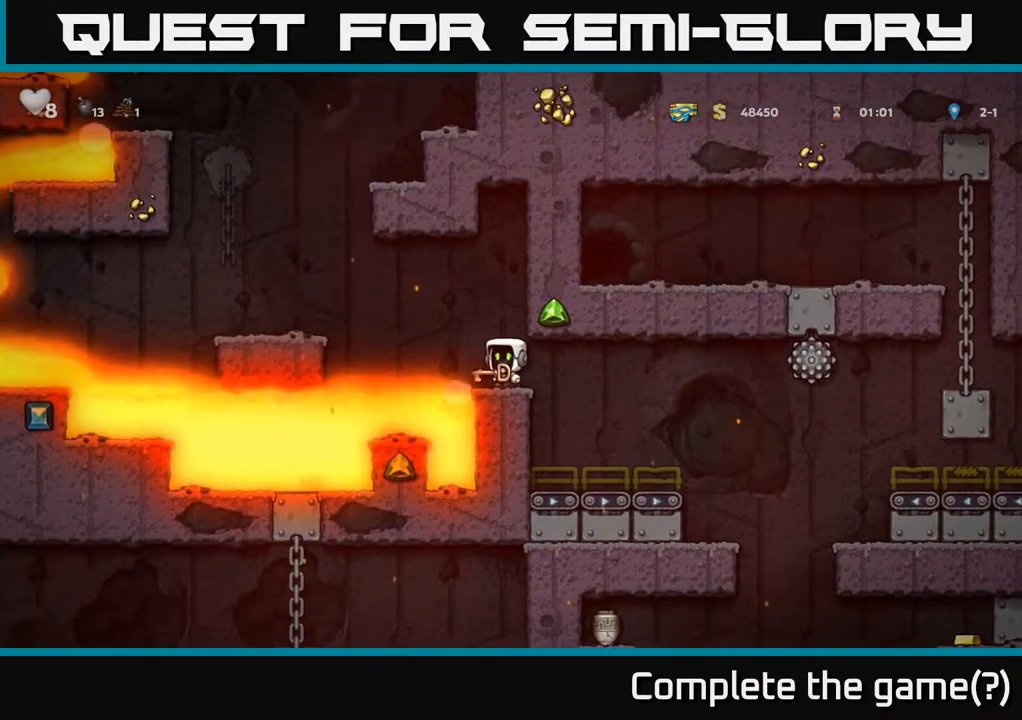
{"buttons": [], "left_stick": "center", "right_stick": "center", "events": [[67, "A", "down"], [383, "A", "up"], [483, "DPAD_LEFT", "up"]]}
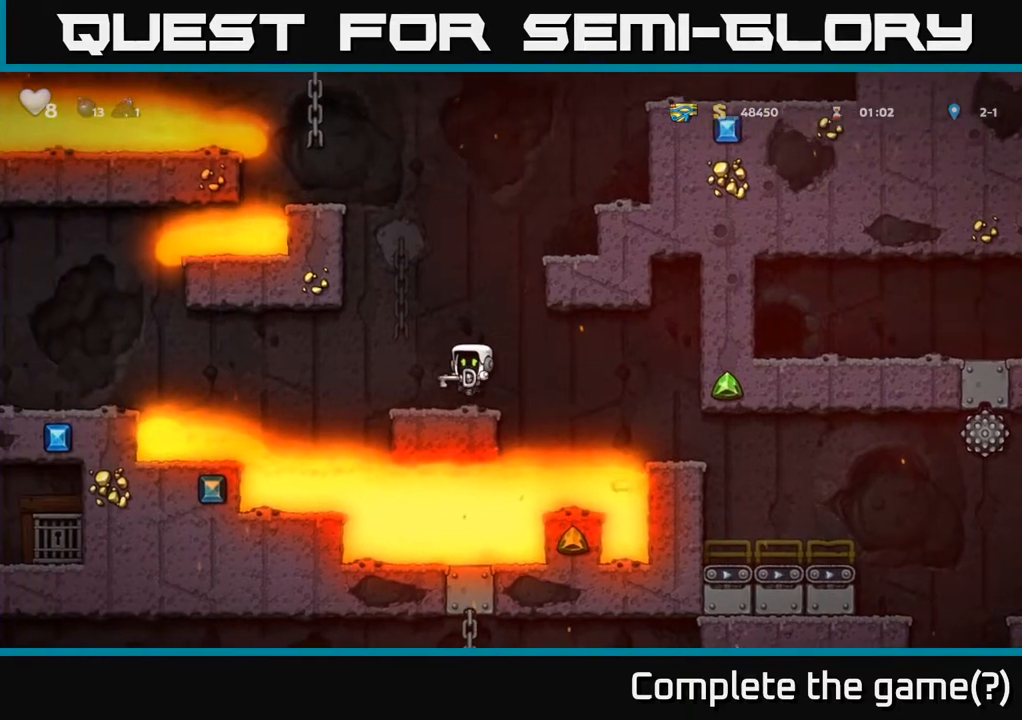
{"buttons": [], "left_stick": "center", "right_stick": "center", "events": [[217, "START", "down"], [400, "START", "up"]]}